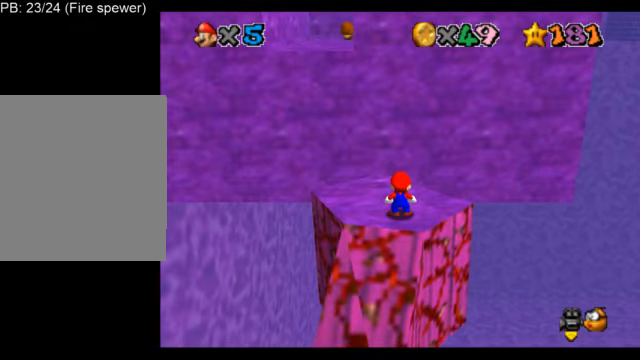
Gameplay with a controller (Nintendo layout); each line is a JSON object with the inputs held at the frame after it. "events" lists button and stick changes between this image and that frame as [ms after this image, input, new state], when the widget could be followed in between. Not read: L3 R3.
{"buttons": ["L1"], "left_stick": "right", "events": [[125, "A", "down"], [209, "A", "up"], [501, "left_stick", "right"]]}
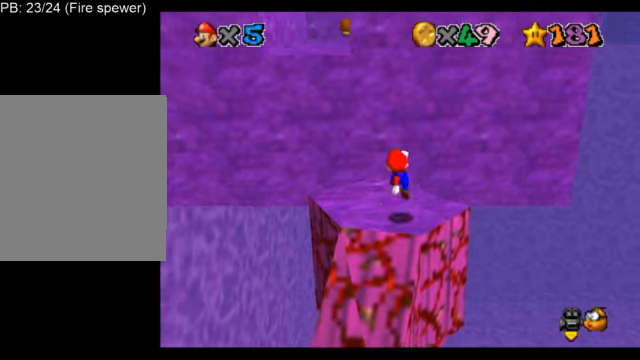
{"buttons": ["L1"], "left_stick": "center", "events": [[83, "left_stick", "center"], [334, "A", "down"], [459, "A", "up"]]}
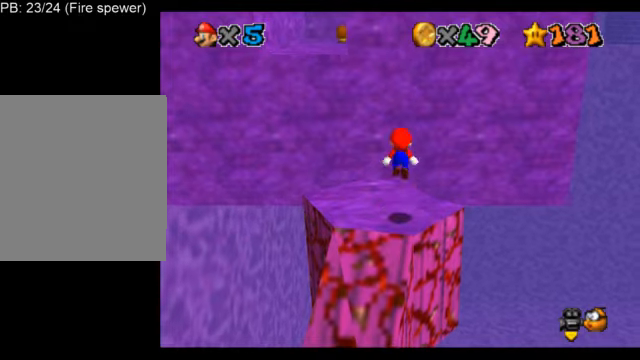
{"buttons": ["L1"], "left_stick": "center", "events": [[292, "L1", "up"], [375, "R1", "down"], [458, "R1", "up"], [500, "L1", "down"]]}
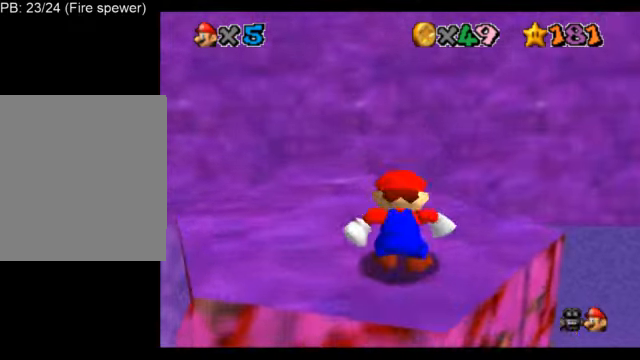
{"buttons": ["L1"], "left_stick": "center", "events": [[42, "C_DOWN", "down"], [167, "C_DOWN", "up"]]}
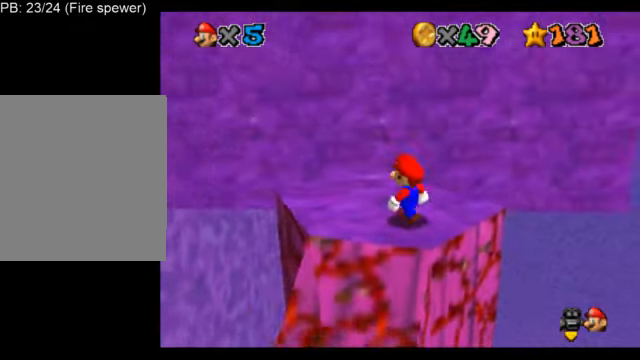
{"buttons": ["L1"], "left_stick": "center", "events": []}
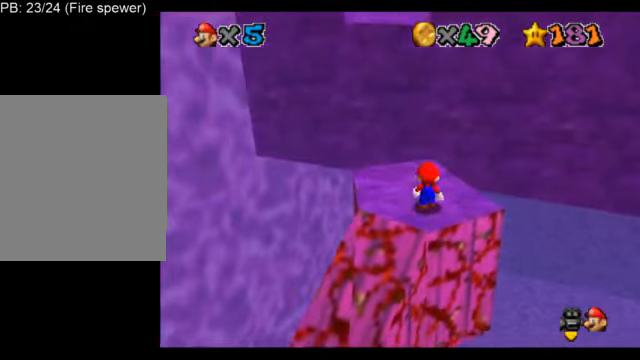
{"buttons": ["B", "L1"], "left_stick": "center", "events": [[84, "A", "down"], [167, "A", "up"], [209, "left_stick", "down"], [459, "B", "down"], [501, "left_stick", "center"]]}
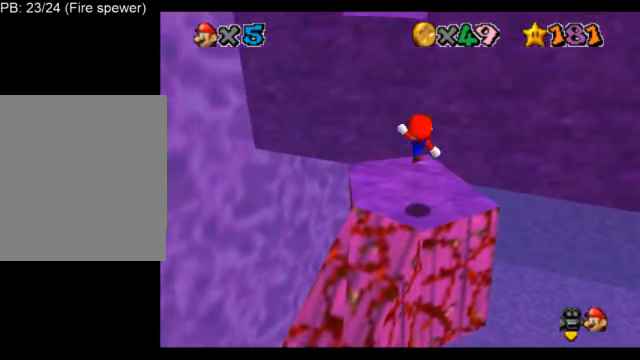
{"buttons": ["L1"], "left_stick": "up", "events": [[41, "B", "up"], [292, "left_stick", "up"]]}
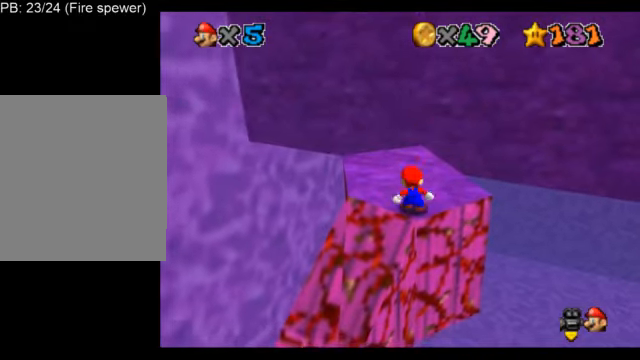
{"buttons": ["L1"], "left_stick": "up", "events": [[42, "A", "down"], [167, "A", "up"]]}
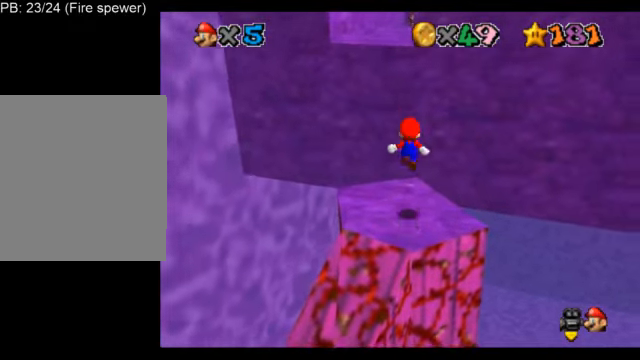
{"buttons": ["A", "B", "L1"], "left_stick": "up-left", "events": [[208, "A", "down"], [250, "left_stick", "up-left"], [417, "B", "down"]]}
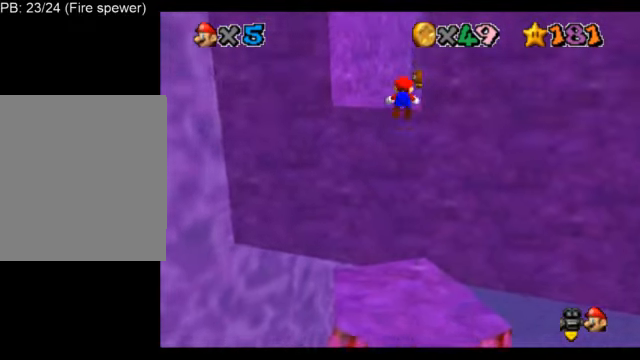
{"buttons": ["L1"], "left_stick": "up-right", "events": [[167, "A", "up"], [167, "left_stick", "up"], [250, "B", "up"], [334, "left_stick", "up-right"]]}
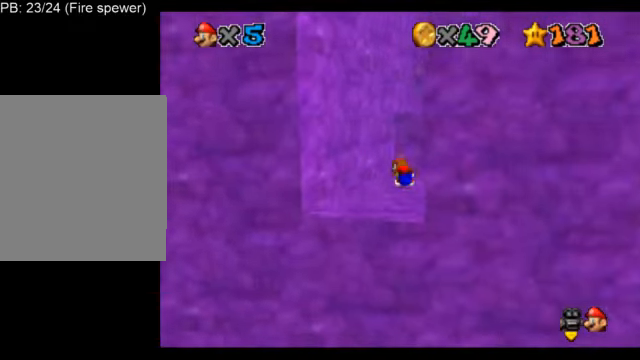
{"buttons": ["L1"], "left_stick": "center", "events": [[83, "L1", "up"], [83, "R1", "down"], [208, "B", "down"], [208, "L1", "down"], [208, "R1", "up"], [208, "left_stick", "center"], [292, "B", "up"]]}
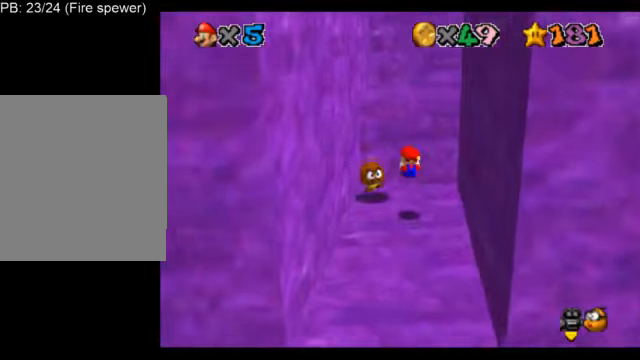
{"buttons": ["L1"], "left_stick": "down", "events": [[167, "left_stick", "down"]]}
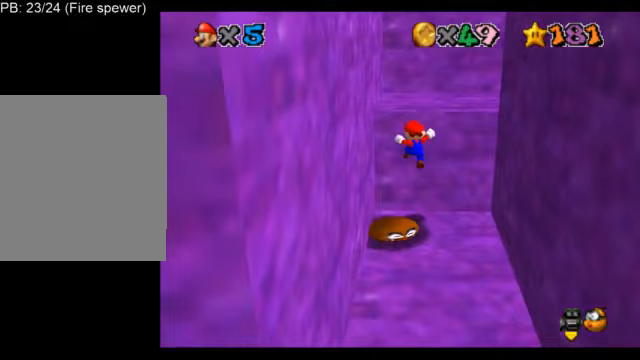
{"buttons": ["A", "L1"], "left_stick": "down", "events": [[167, "left_stick", "down-left"], [375, "A", "down"], [459, "left_stick", "down"]]}
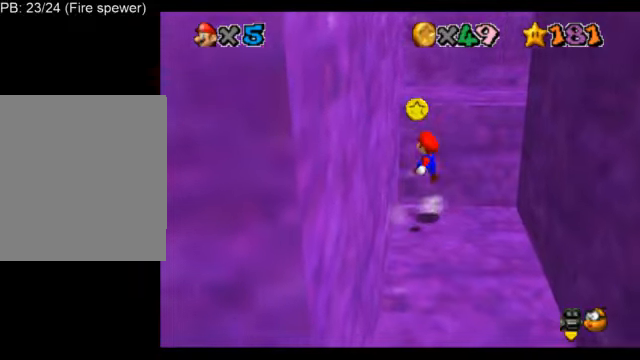
{"buttons": ["L1"], "left_stick": "down-right", "events": [[41, "A", "up"], [83, "B", "down"], [208, "B", "up"], [208, "left_stick", "down-right"]]}
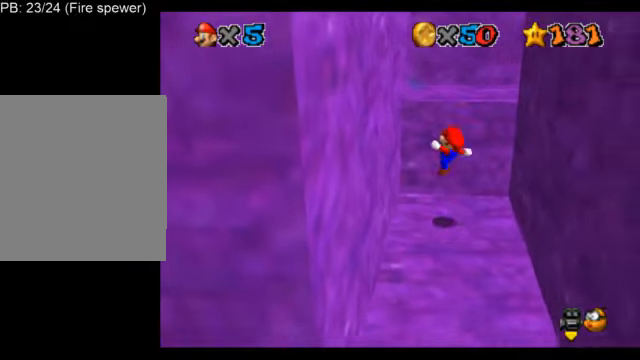
{"buttons": ["L1"], "left_stick": "up-left", "events": [[209, "left_stick", "up-left"]]}
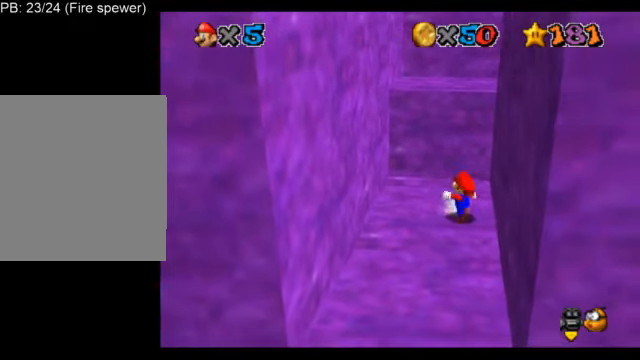
{"buttons": ["A", "L1"], "left_stick": "up-left", "events": [[41, "A", "down"], [41, "B", "down"], [250, "B", "up"], [291, "A", "up"], [500, "A", "down"]]}
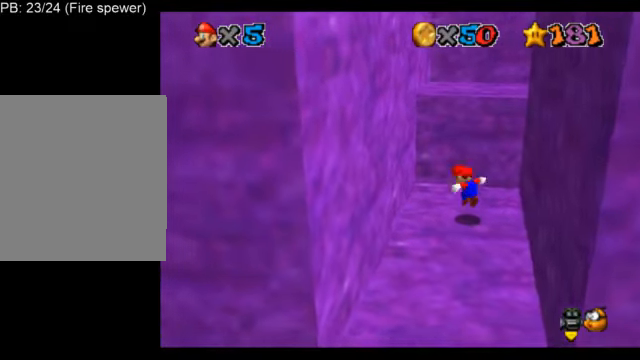
{"buttons": ["L1"], "left_stick": "up-left", "events": [[167, "A", "up"]]}
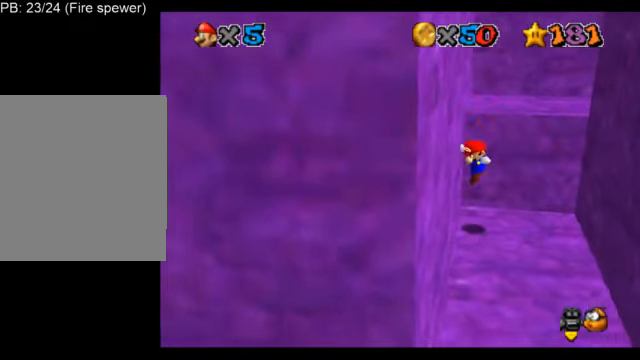
{"buttons": ["L1"], "left_stick": "center", "events": [[41, "A", "down"], [41, "left_stick", "up-right"], [166, "A", "up"], [417, "C_DOWN", "down"], [417, "C_RIGHT", "down"], [500, "C_DOWN", "up"], [500, "C_RIGHT", "up"], [500, "left_stick", "center"]]}
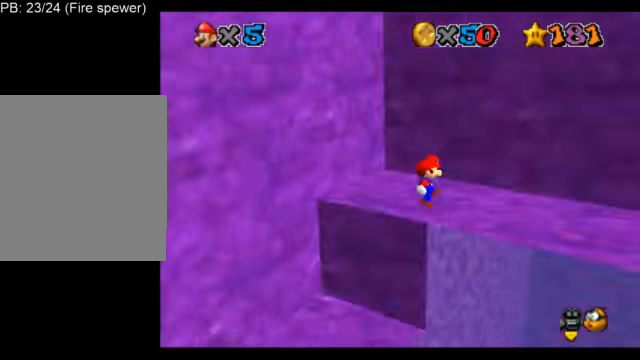
{"buttons": ["L1"], "left_stick": "down", "events": [[42, "C_DOWN", "down"], [42, "C_RIGHT", "down"], [125, "left_stick", "down"], [167, "C_DOWN", "up"], [167, "C_RIGHT", "up"]]}
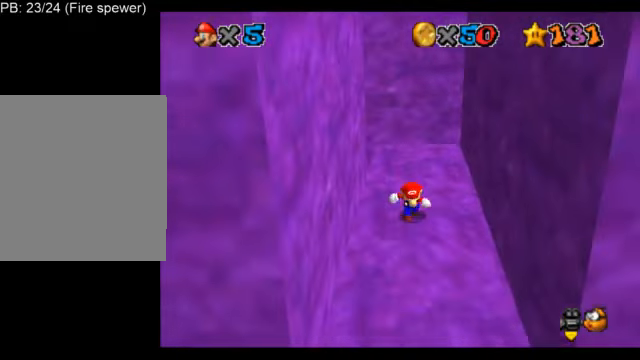
{"buttons": ["L1"], "left_stick": "left", "events": [[291, "left_stick", "left"]]}
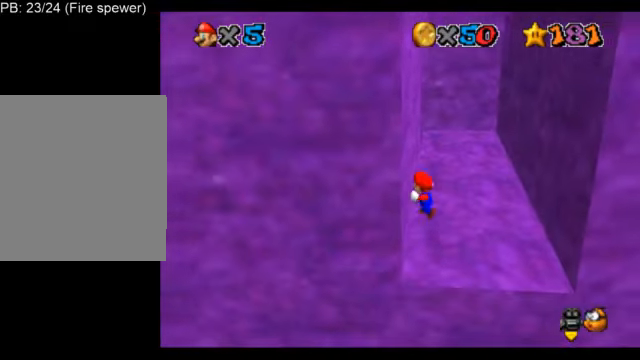
{"buttons": ["L1"], "left_stick": "right", "events": [[42, "left_stick", "center"], [250, "A", "down"], [334, "A", "up"], [459, "left_stick", "right"]]}
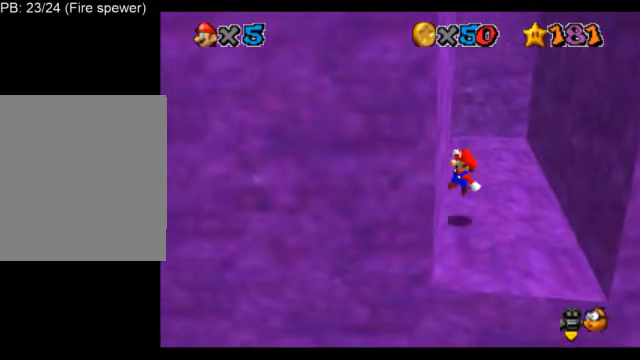
{"buttons": ["L1"], "left_stick": "center", "events": [[166, "left_stick", "center"]]}
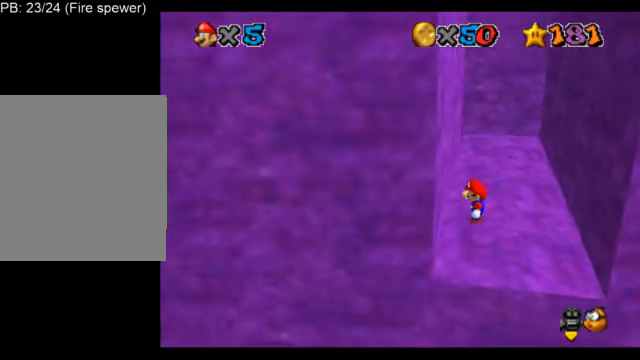
{"buttons": ["L1"], "left_stick": "left", "events": [[125, "left_stick", "left"]]}
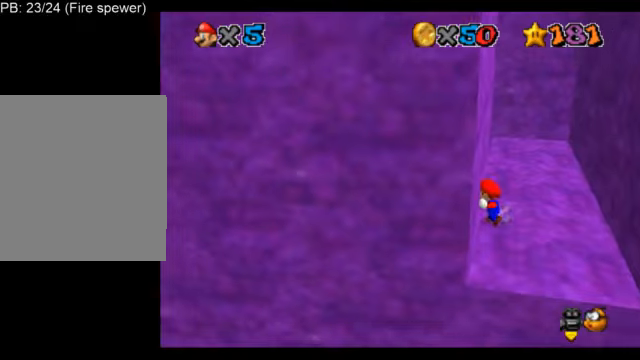
{"buttons": ["B", "L1"], "left_stick": "left", "events": [[42, "left_stick", "center"], [334, "A", "down"], [334, "B", "down"], [500, "A", "up"], [500, "left_stick", "left"]]}
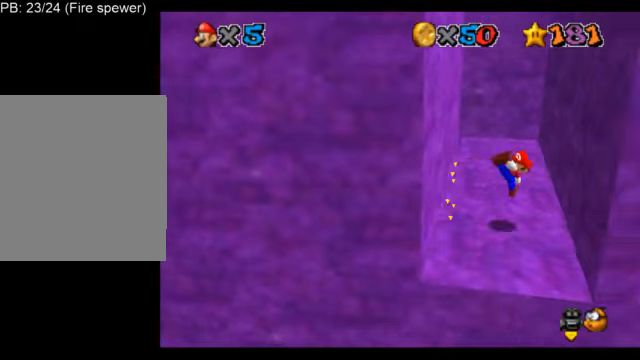
{"buttons": ["L1"], "left_stick": "left", "events": [[42, "B", "up"], [251, "left_stick", "center"], [376, "A", "down"], [417, "A", "up"], [417, "left_stick", "left"]]}
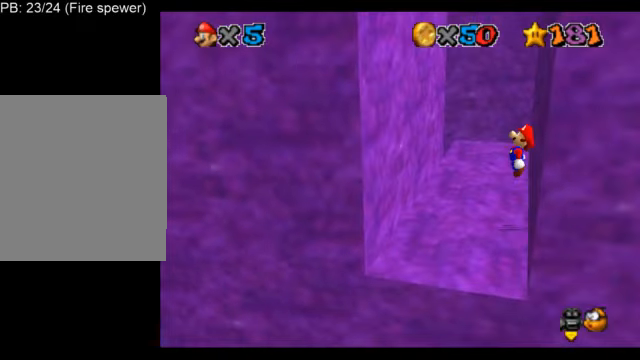
{"buttons": ["L1"], "left_stick": "down-left", "events": [[250, "B", "down"], [334, "left_stick", "down-left"], [375, "B", "up"]]}
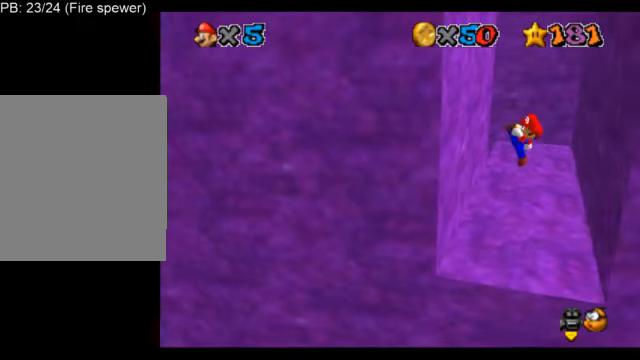
{"buttons": ["A", "L1"], "left_stick": "center", "events": [[84, "left_stick", "left"], [209, "left_stick", "center"], [501, "A", "down"]]}
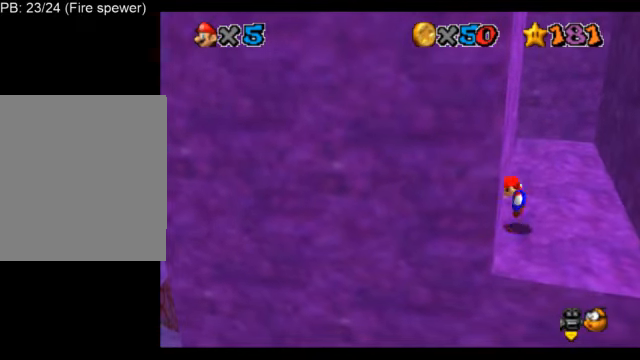
{"buttons": ["L1"], "left_stick": "center", "events": [[83, "A", "up"], [167, "left_stick", "down-right"], [500, "left_stick", "center"]]}
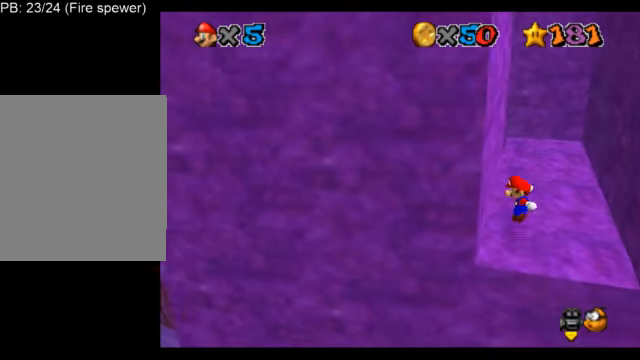
{"buttons": ["L1"], "left_stick": "down", "events": [[501, "left_stick", "down"]]}
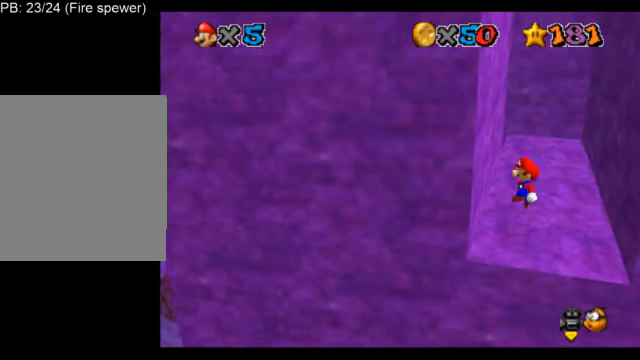
{"buttons": ["L1"], "left_stick": "center", "events": [[292, "left_stick", "center"]]}